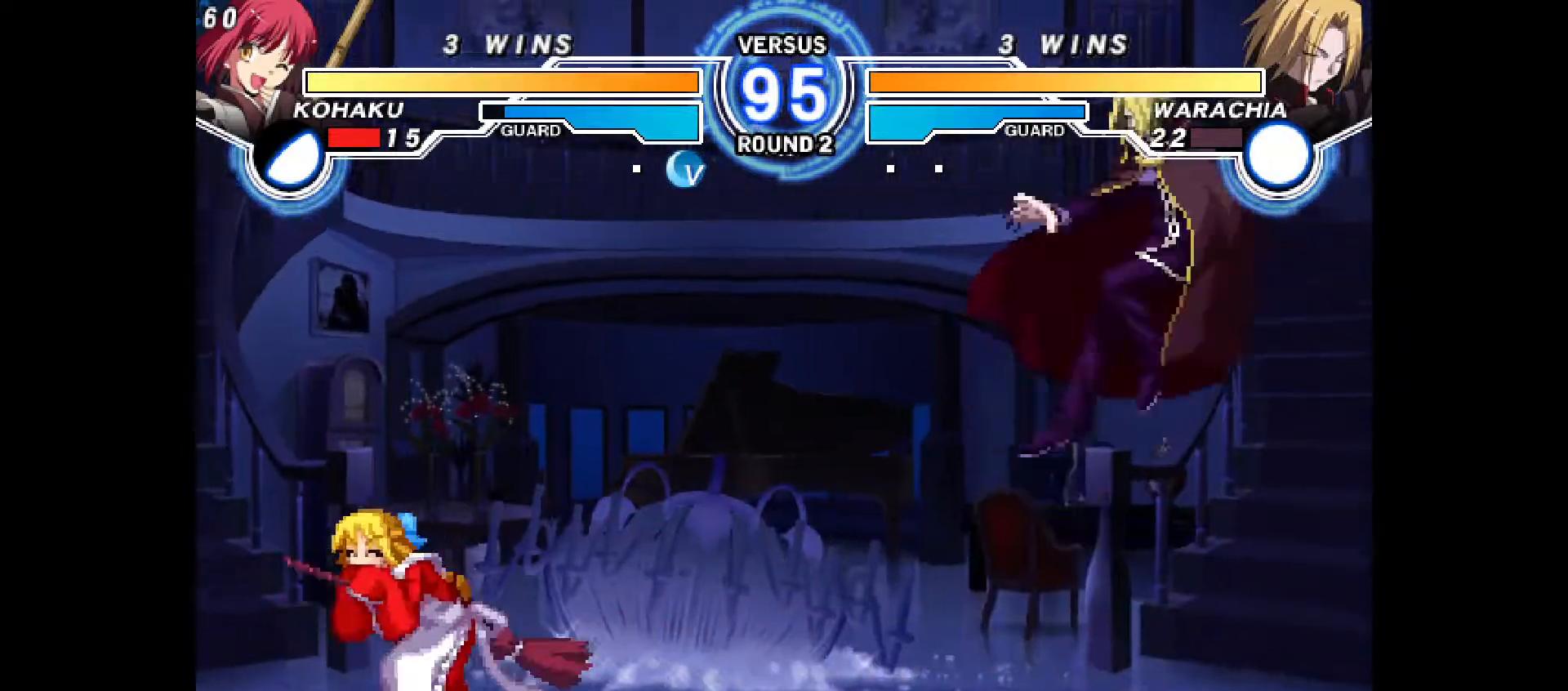
Gameplay with a controller (PlayStation layout); each line is a JSON object with the inputs held at the frame after it. "events" lists button and stick changes between this image and that frame as [ms after this image, input, new state], when the widget could be followed in between. Not read: HOME L3 R3 other_buttons.
{"buttons": ["DPAD_DOWN"], "events": [[417, "DPAD_LEFT", "up"], [500, "DPAD_DOWN", "down"]]}
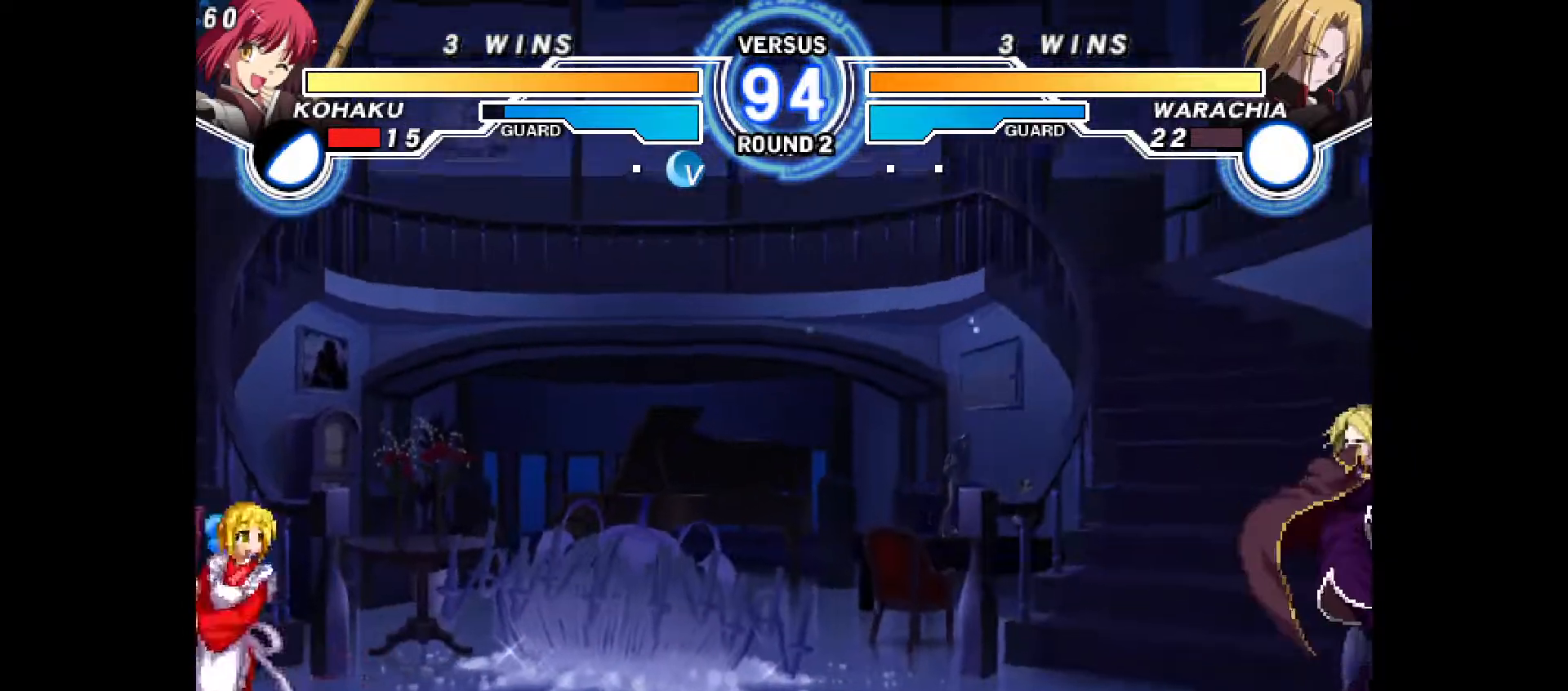
{"buttons": [], "events": [[67, "DPAD_DOWN", "up"], [133, "DPAD_DOWN", "down"], [167, "CIRCLE", "down"], [217, "DPAD_DOWN", "up"], [233, "CIRCLE", "up"]]}
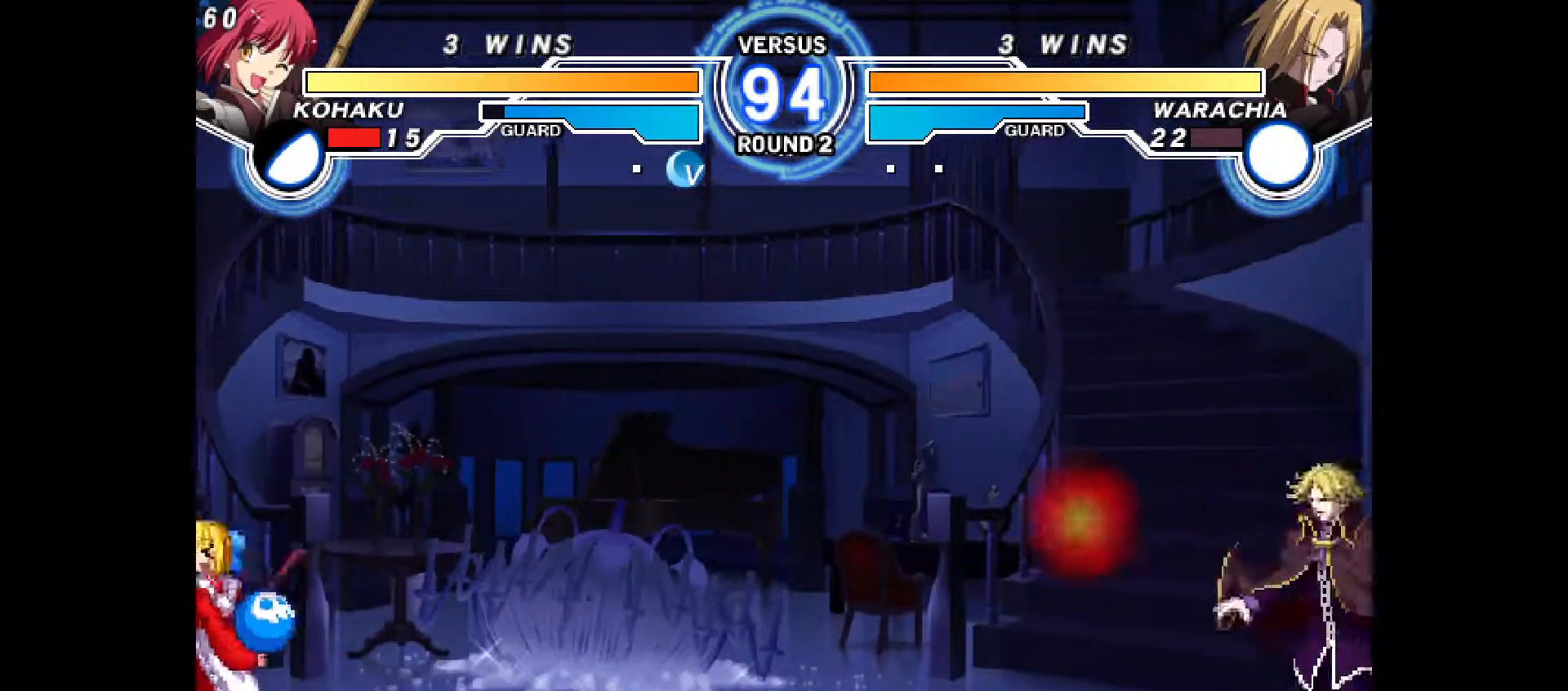
{"buttons": ["DPAD_DOWN"], "events": [[483, "DPAD_DOWN", "down"]]}
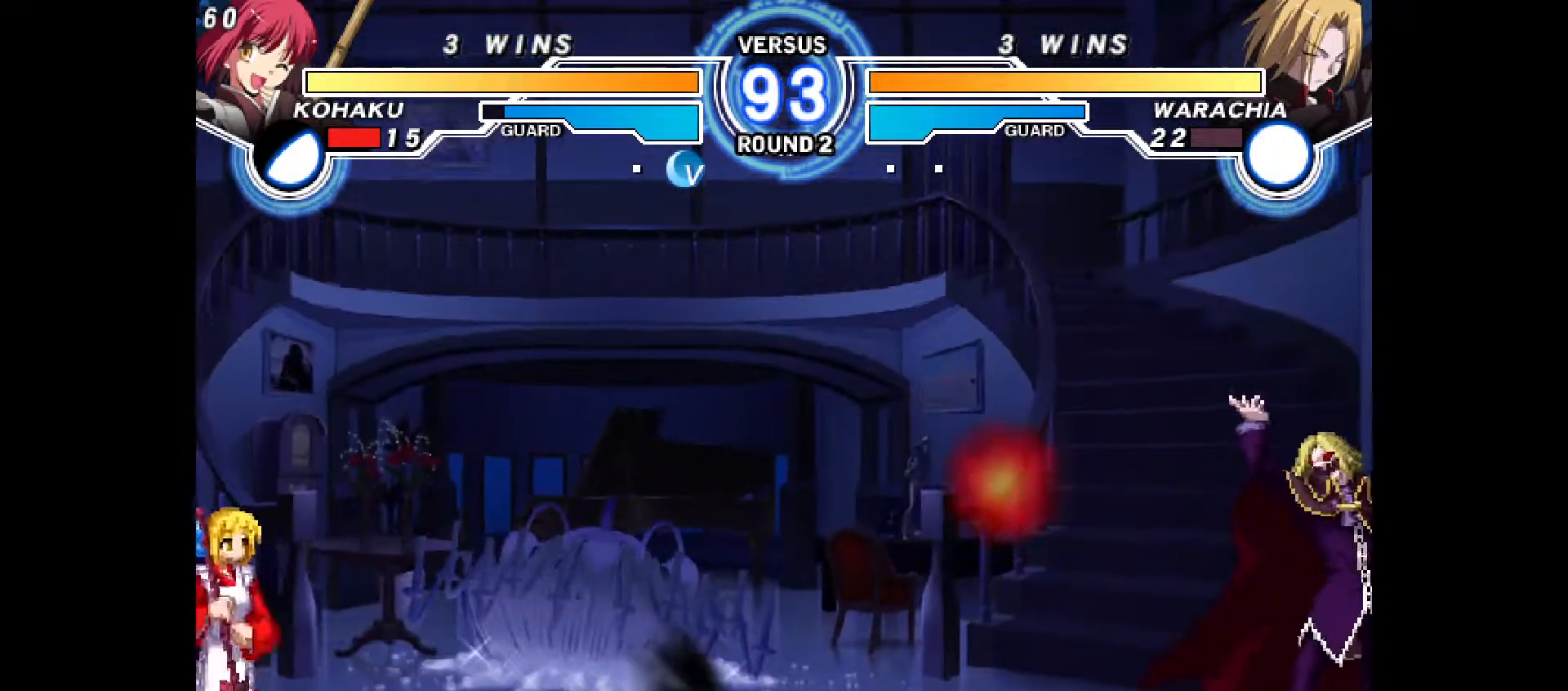
{"buttons": [], "events": [[50, "DPAD_DOWN", "up"], [133, "DPAD_DOWN", "down"], [183, "CROSS", "down"], [217, "DPAD_DOWN", "up"], [267, "CROSS", "up"]]}
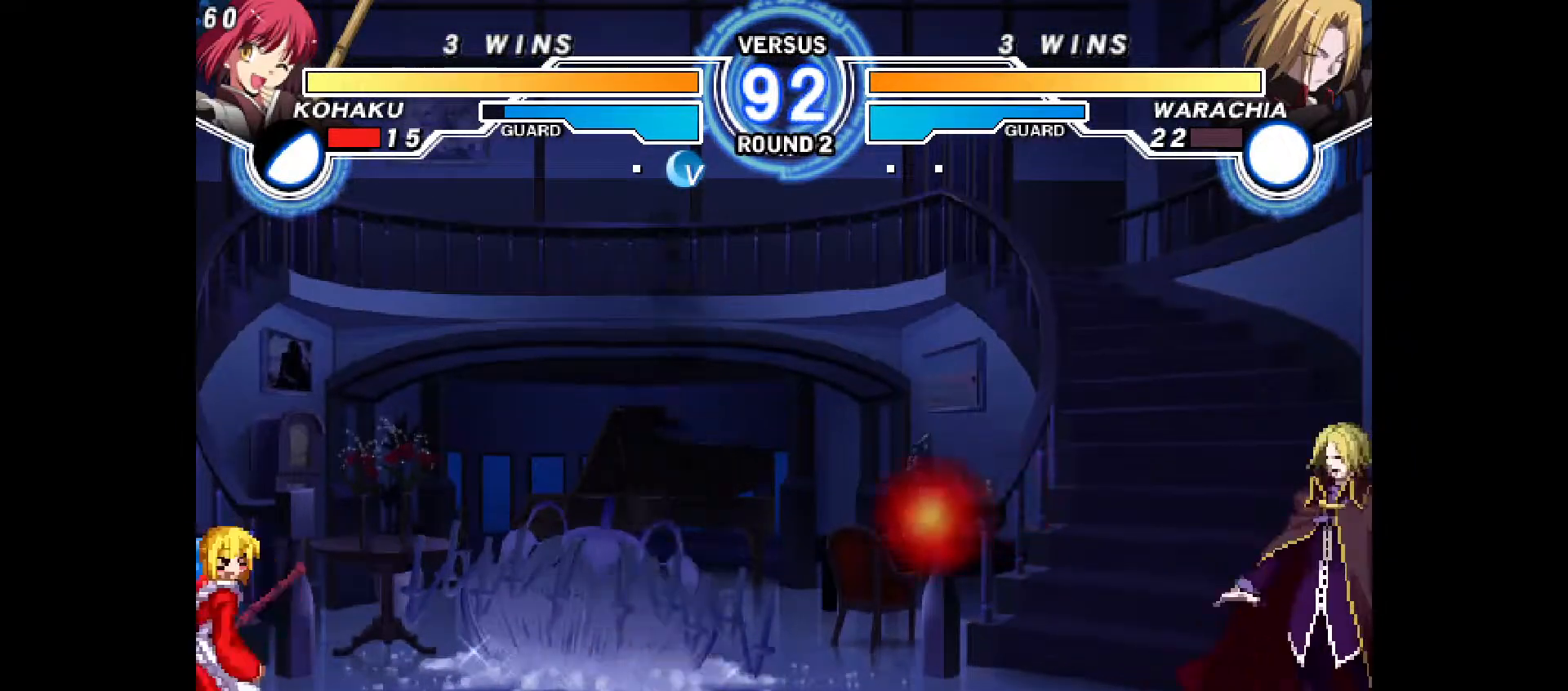
{"buttons": [], "events": []}
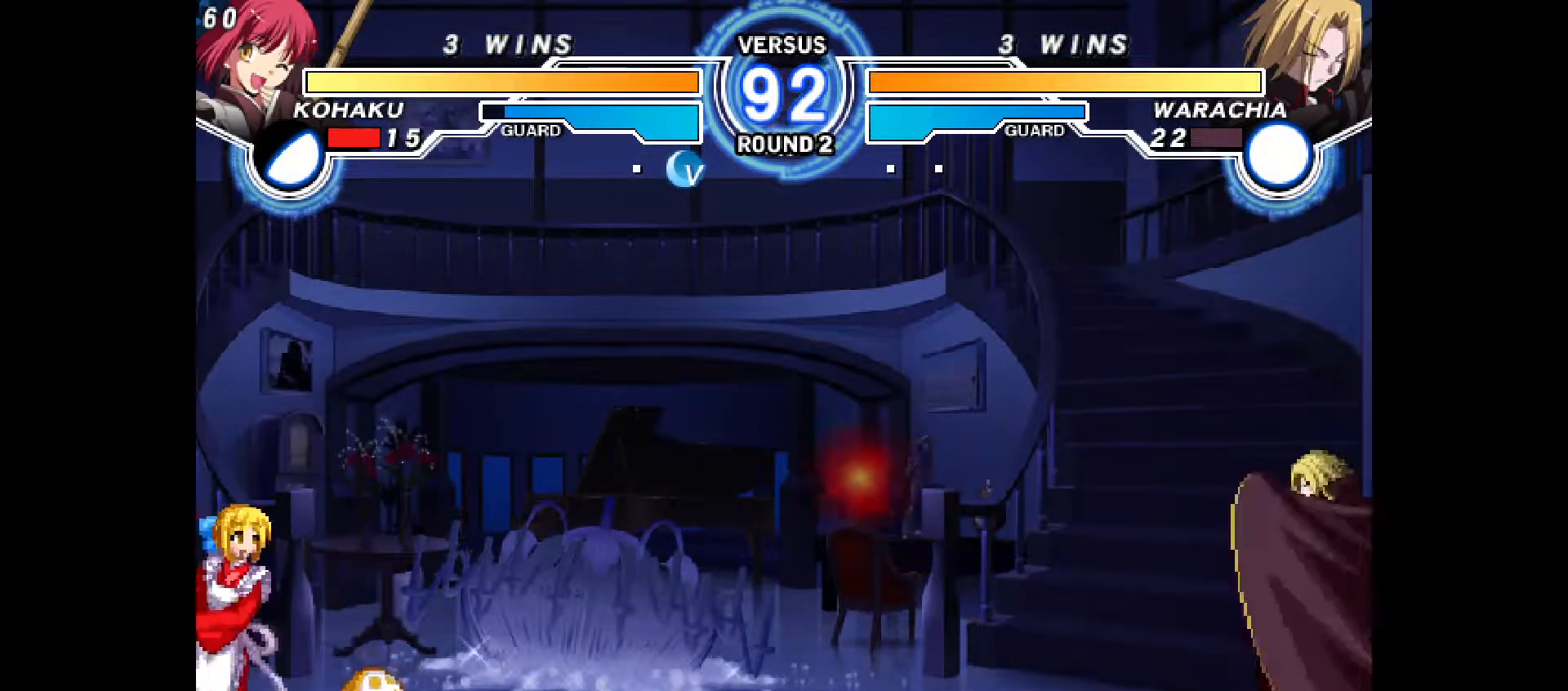
{"buttons": ["DPAD_RIGHT"], "events": [[283, "DPAD_RIGHT", "down"], [350, "DPAD_RIGHT", "up"], [400, "DPAD_RIGHT", "down"]]}
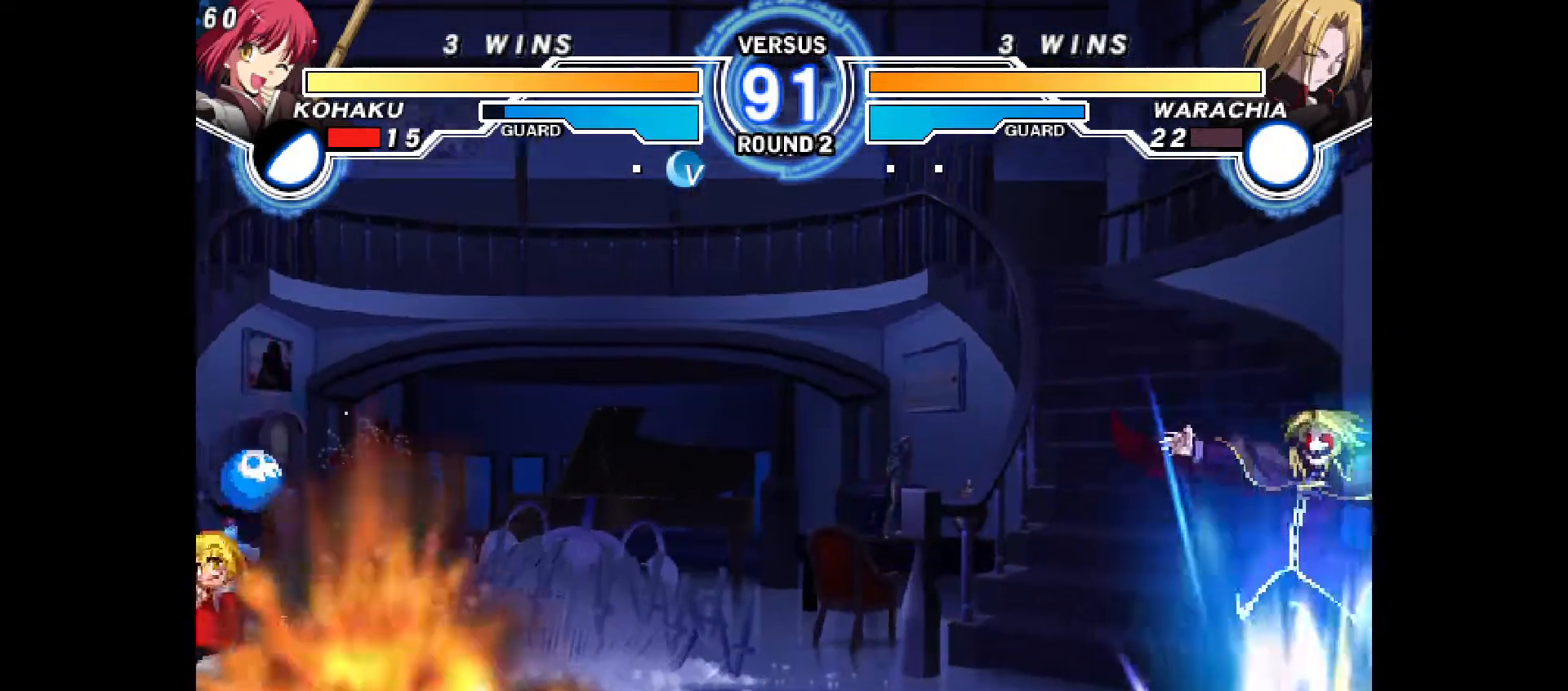
{"buttons": ["CIRCLE"], "events": [[317, "DPAD_RIGHT", "up"], [367, "SELECT", "down"], [400, "R1", "down"], [467, "R1", "up"], [483, "CIRCLE", "down"], [500, "SELECT", "up"]]}
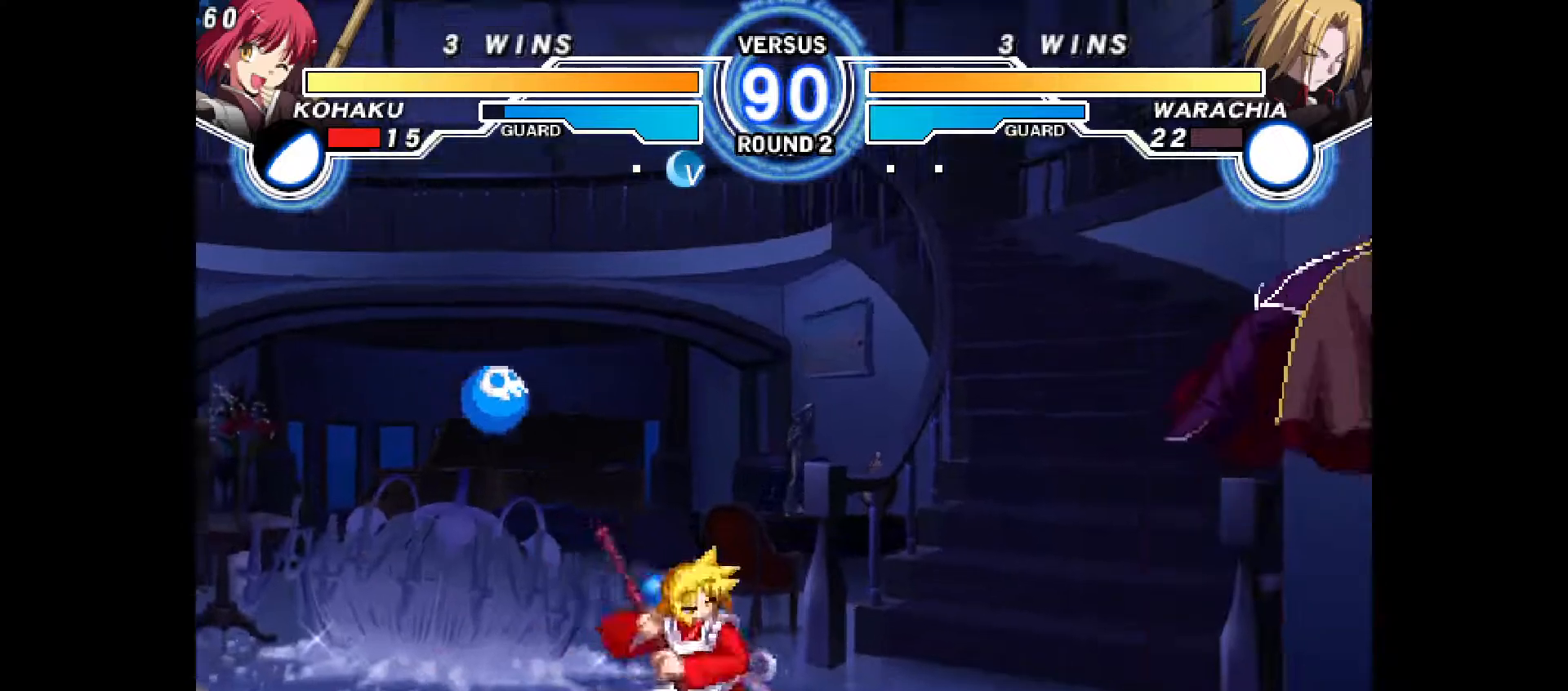
{"buttons": ["DPAD_LEFT"]}
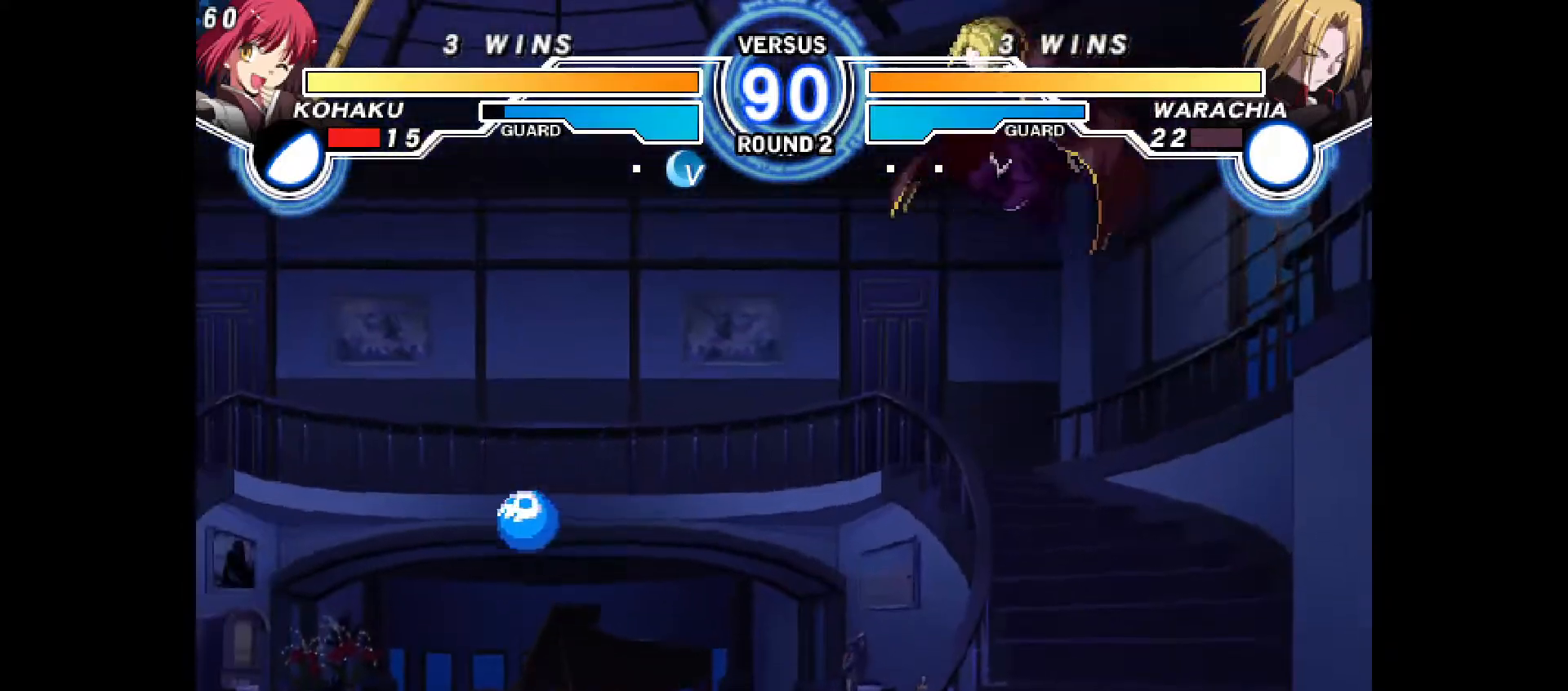
{"buttons": [], "events": [[17, "DPAD_UP", "down"], [83, "L1", "down"], [117, "L1", "up"], [183, "CIRCLE", "down"], [183, "DPAD_LEFT", "up"], [183, "DPAD_UP", "up"], [300, "CIRCLE", "up"]]}
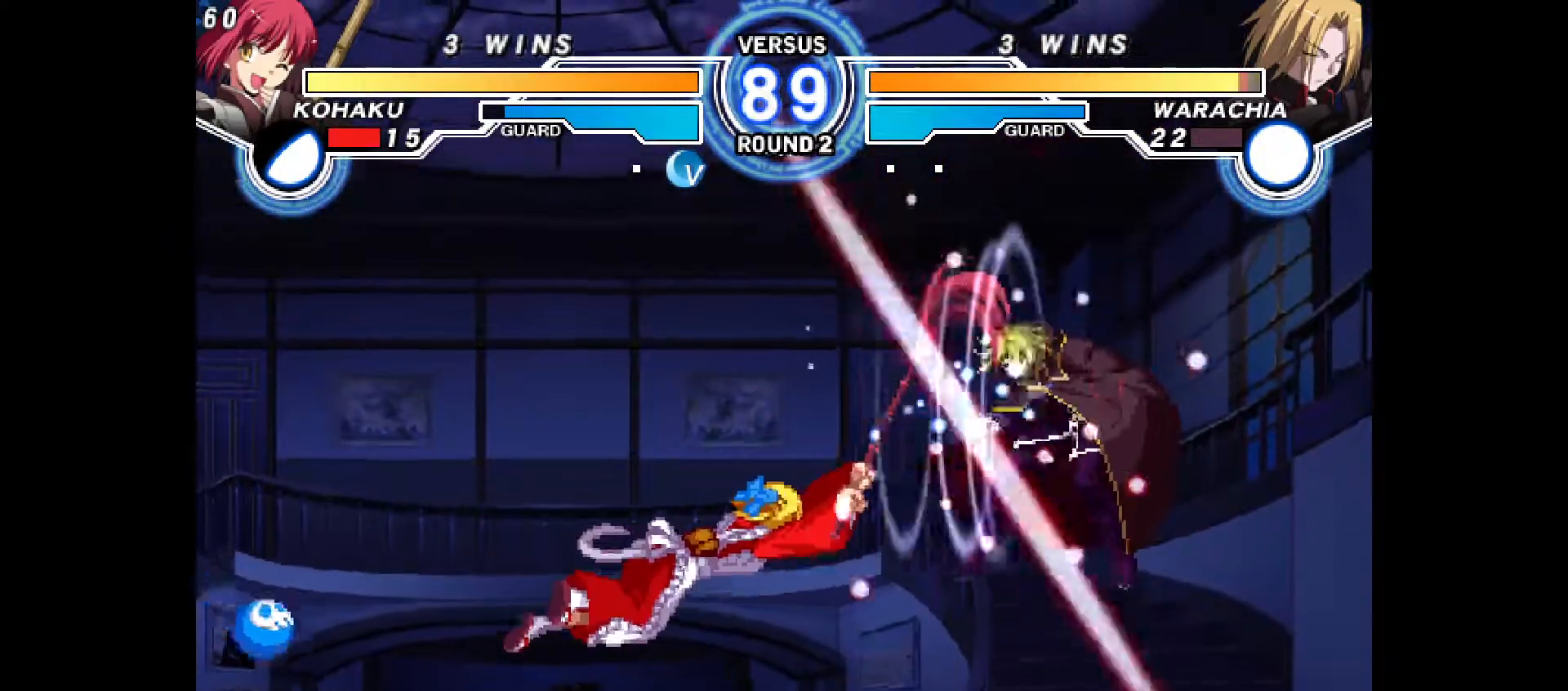
{"buttons": ["DPAD_RIGHT"], "events": [[183, "DPAD_RIGHT", "down"], [250, "DPAD_RIGHT", "up"], [333, "DPAD_RIGHT", "down"]]}
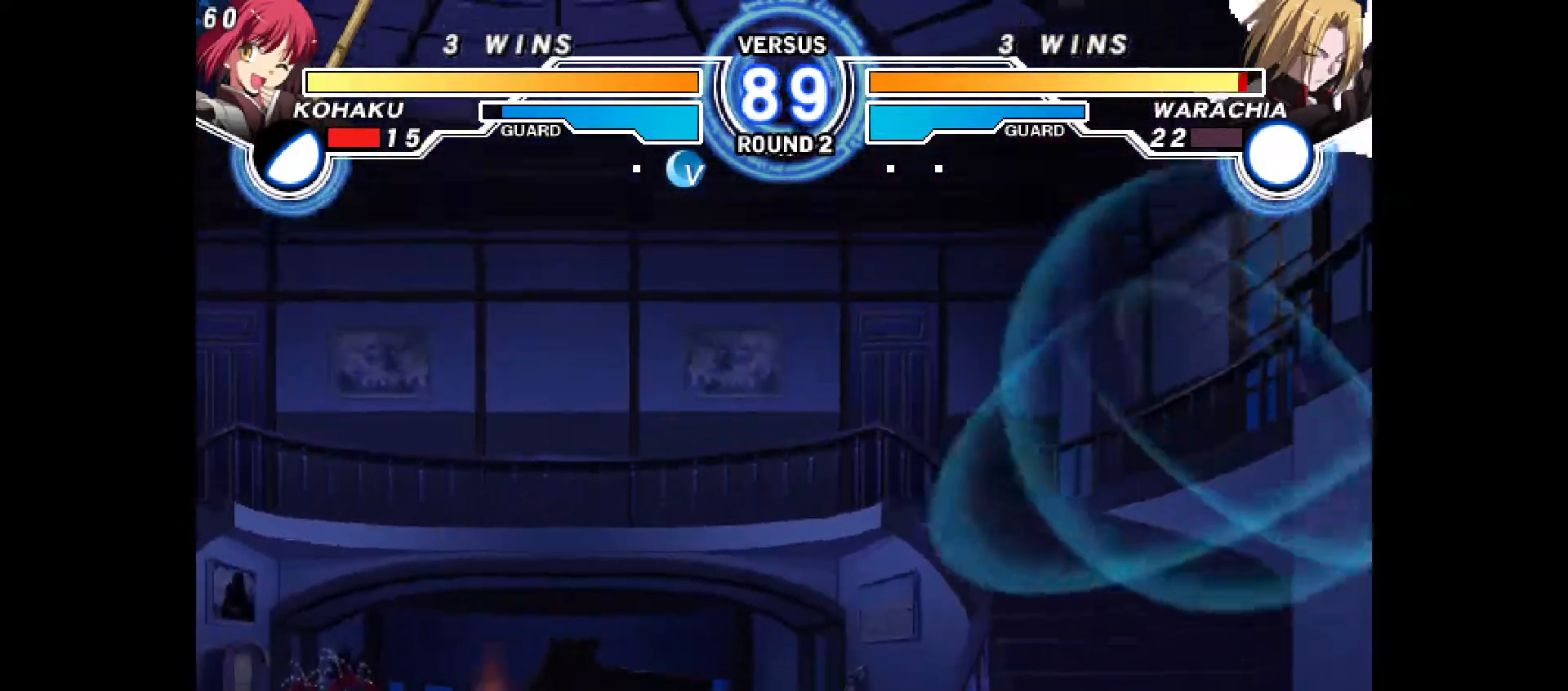
{"buttons": [], "events": [[233, "DPAD_RIGHT", "up"], [233, "DPAD_UP", "down"], [250, "DPAD_RIGHT", "down"], [267, "DPAD_RIGHT", "up"], [300, "DPAD_UP", "up"], [317, "DPAD_RIGHT", "down"], [333, "DPAD_RIGHT", "up"], [417, "DPAD_RIGHT", "down"], [433, "DPAD_RIGHT", "up"]]}
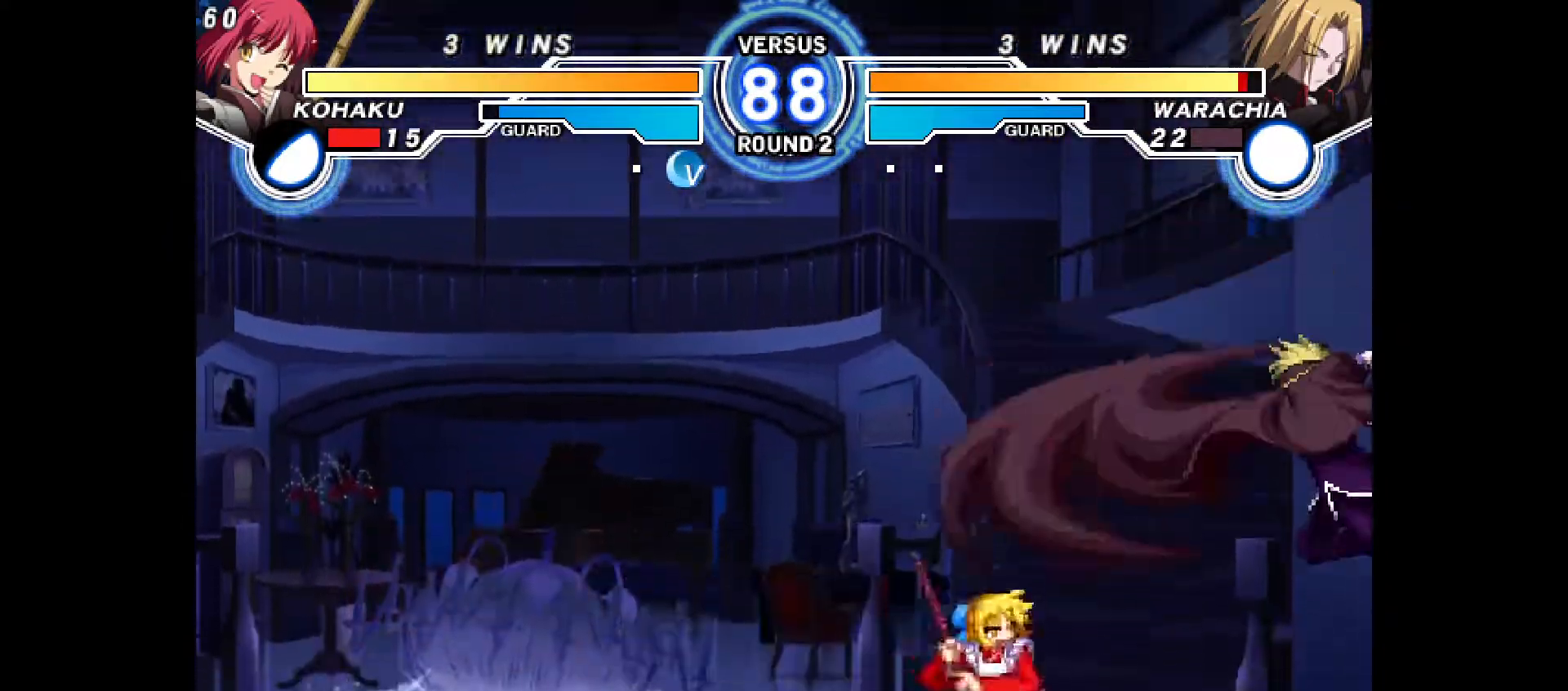
{"buttons": ["DPAD_DOWN", "DPAD_LEFT"], "events": [[17, "DPAD_DOWN", "down"], [83, "R2", "down"], [133, "R2", "up"], [267, "DPAD_DOWN", "up"], [450, "DPAD_DOWN", "down"], [467, "DPAD_LEFT", "down"]]}
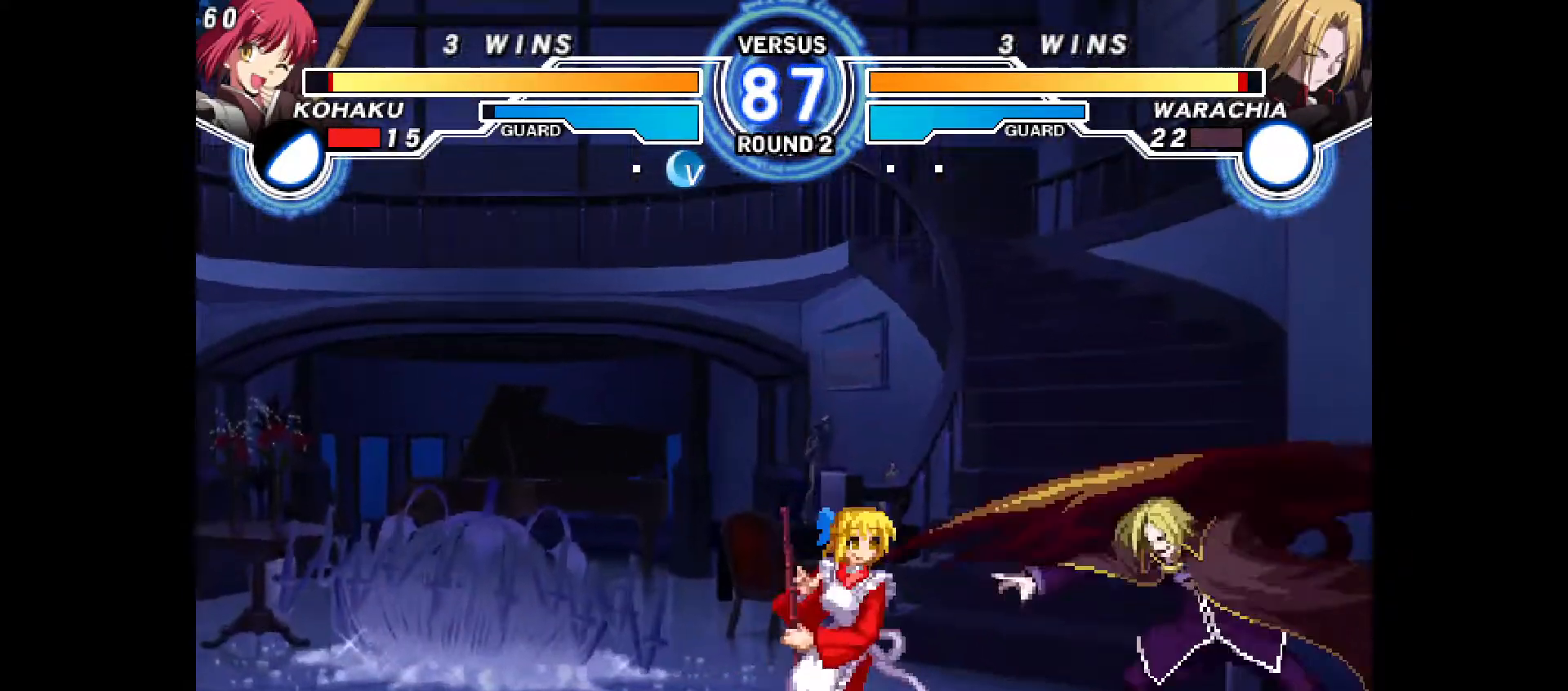
{"buttons": ["DPAD_LEFT"], "events": [[50, "L1", "down"], [150, "L1", "up"], [217, "R1", "down"], [233, "R1", "up"], [467, "DPAD_DOWN", "up"]]}
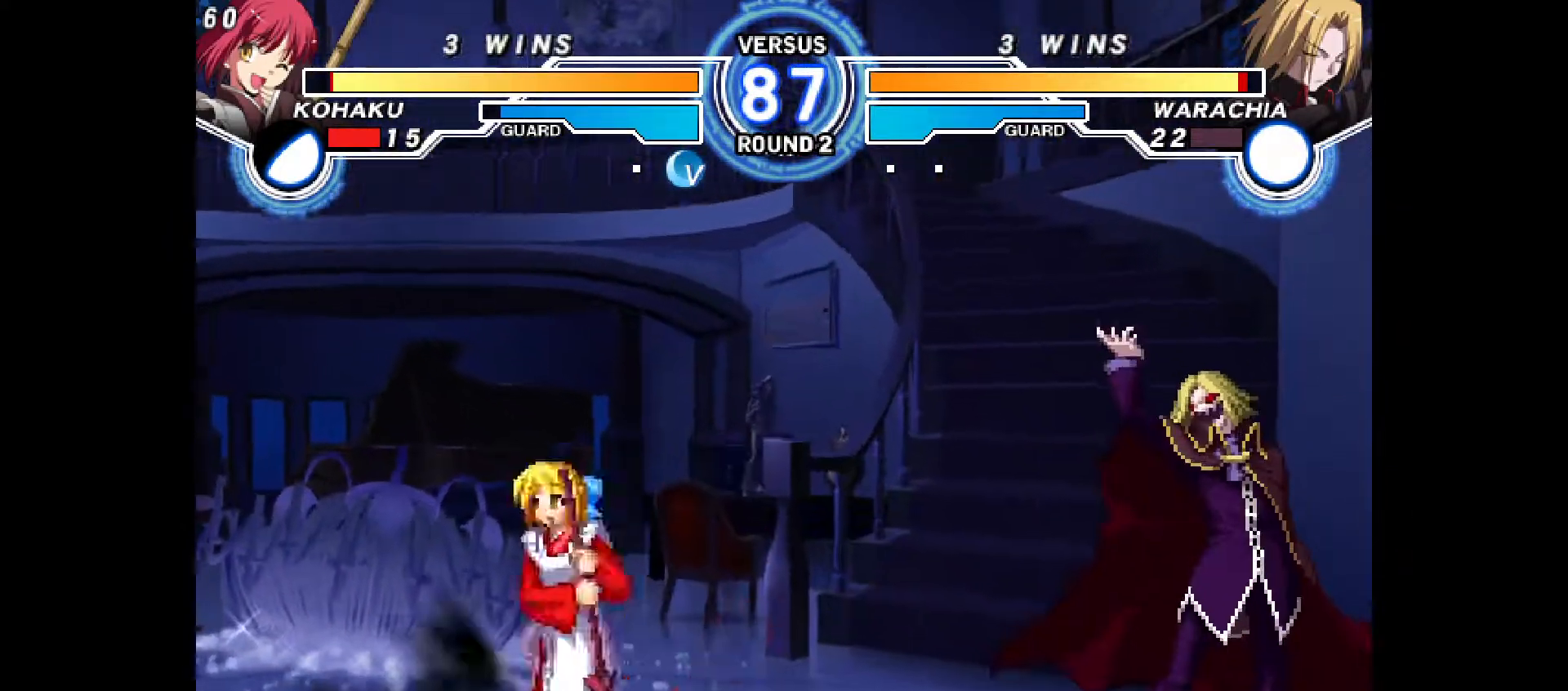
{"buttons": [], "events": [[317, "DPAD_LEFT", "up"], [467, "DPAD_RIGHT", "down"], [500, "DPAD_RIGHT", "up"]]}
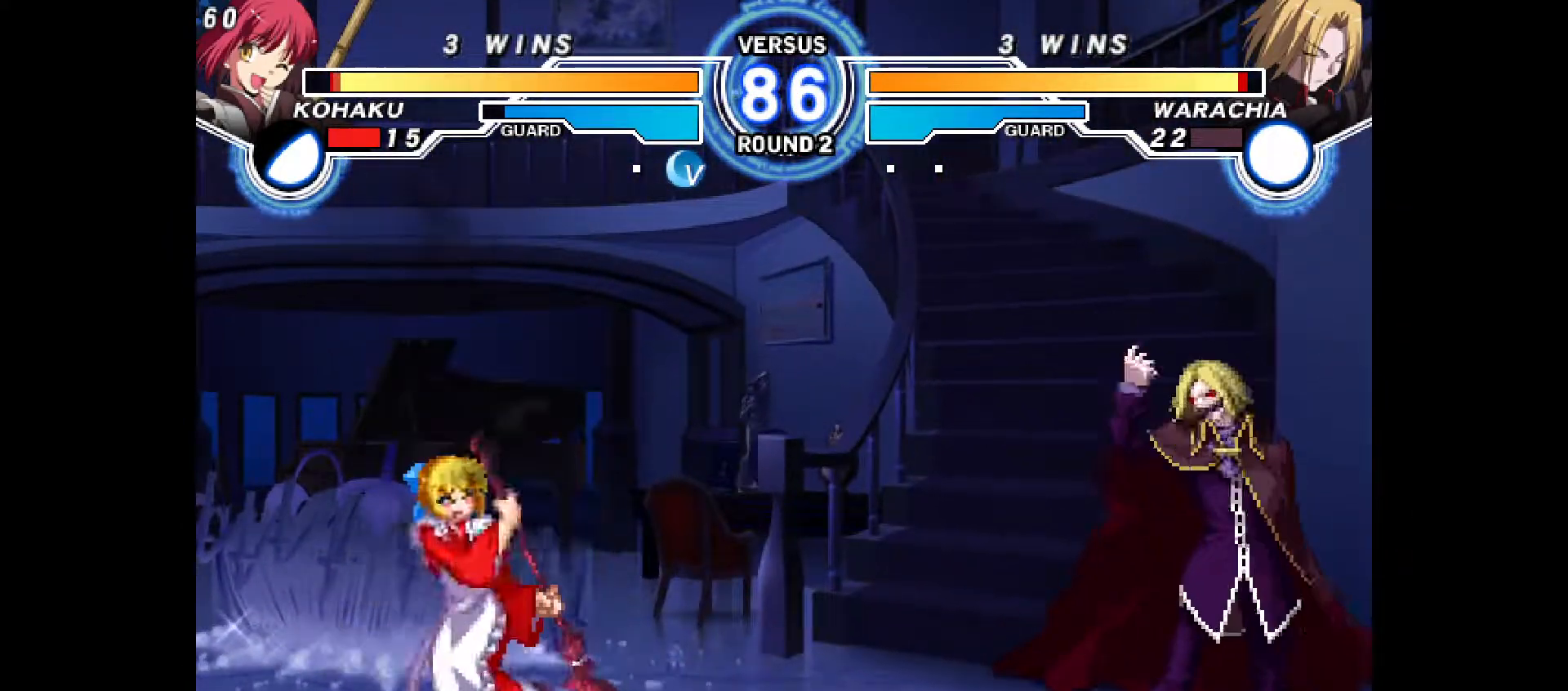
{"buttons": [], "events": [[83, "DPAD_RIGHT", "down"], [383, "CROSS", "down"], [417, "DPAD_RIGHT", "up"], [467, "CROSS", "up"]]}
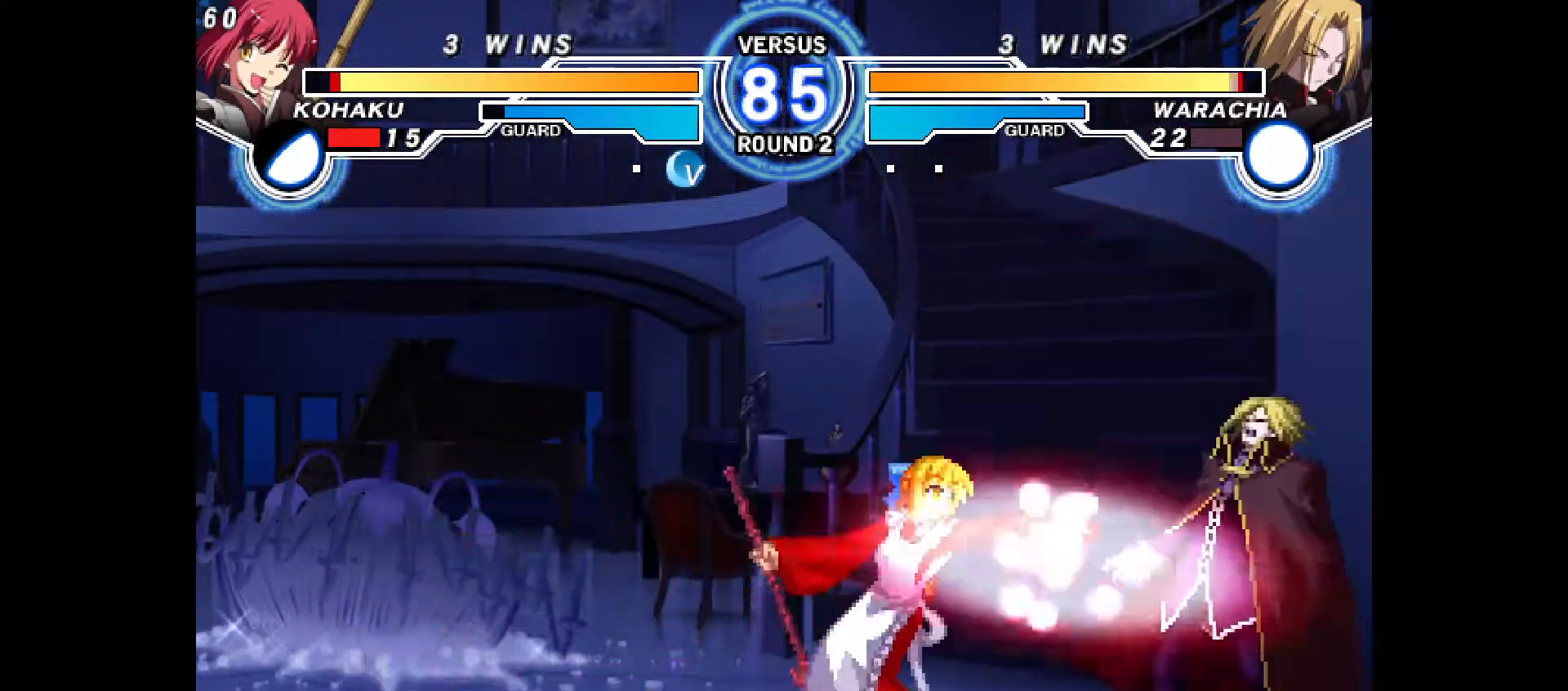
{"buttons": ["DPAD_DOWN"], "events": [[50, "CIRCLE", "down"], [83, "CIRCLE", "up"], [83, "R1", "down"], [383, "R1", "up"], [383, "R2", "down"], [467, "DPAD_DOWN", "down"], [467, "R2", "up"]]}
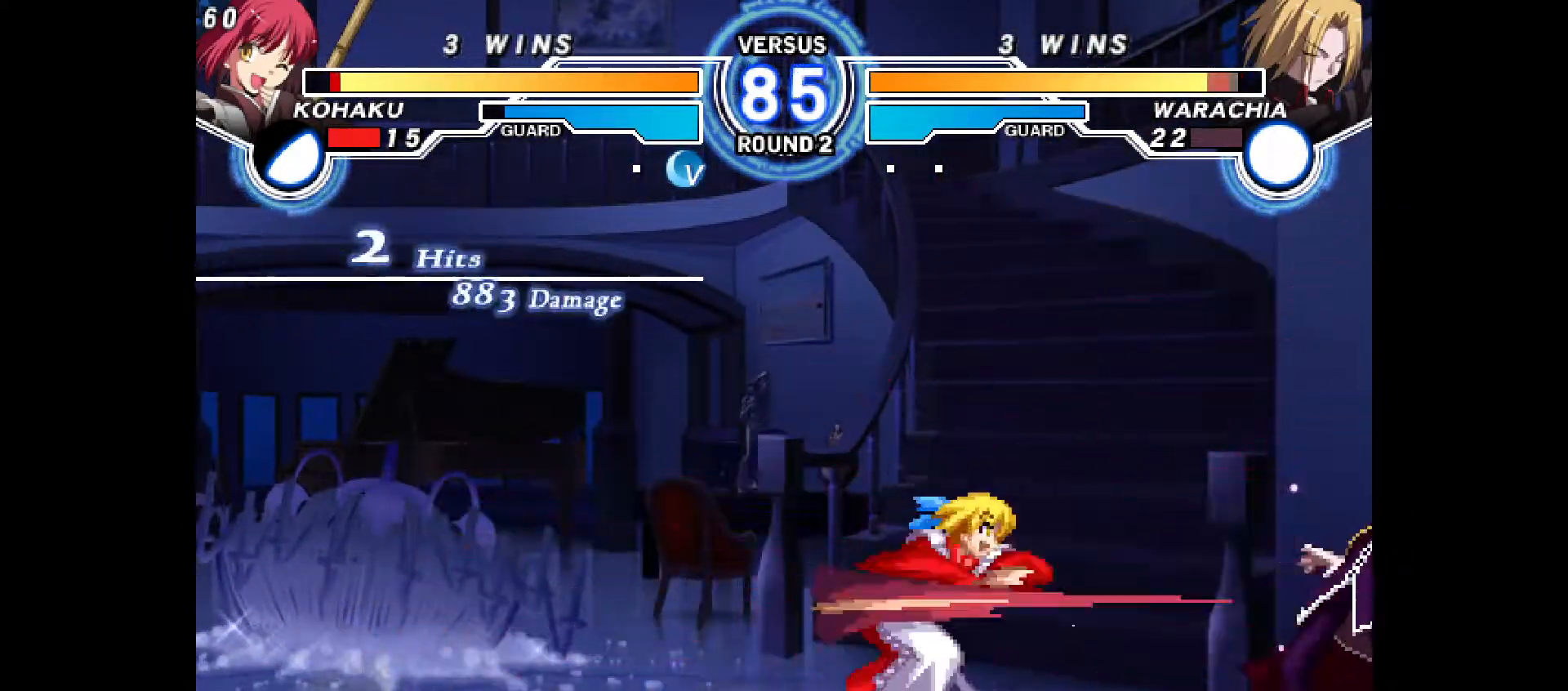
{"buttons": ["R1"], "events": [[100, "R2", "down"], [150, "R2", "up"], [333, "DPAD_RIGHT", "down"], [350, "R1", "down"], [383, "TOUCHPAD", "down"], [400, "DPAD_DOWN", "up"], [400, "TOUCHPAD", "up"], [467, "CROSS", "down"], [500, "CROSS", "up"], [500, "DPAD_RIGHT", "up"]]}
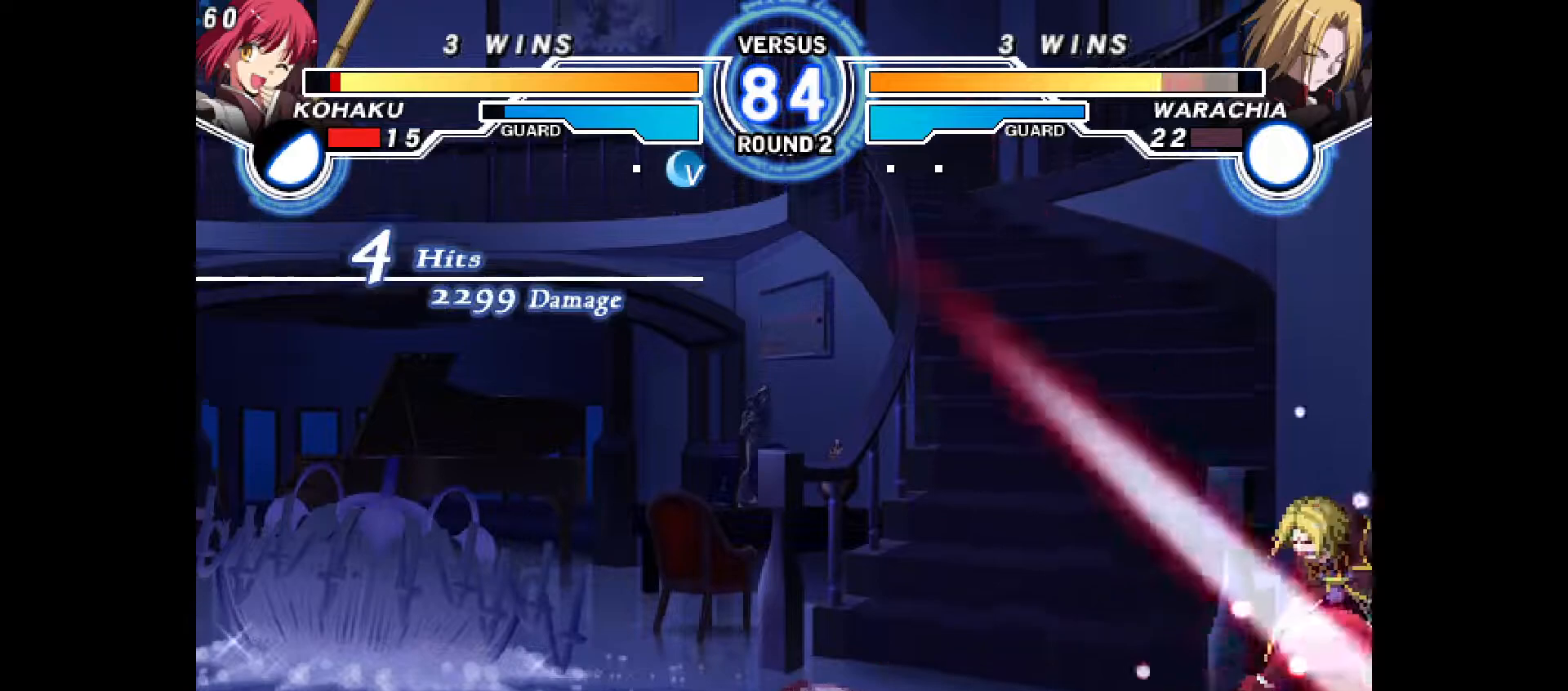
{"buttons": [], "events": [[33, "R1", "up"], [183, "CIRCLE", "down"], [217, "L1", "down"], [233, "CIRCLE", "up"], [267, "DPAD_DOWN", "down"], [267, "L1", "up"], [317, "DPAD_DOWN", "up"], [317, "R1", "down"], [417, "R1", "up"]]}
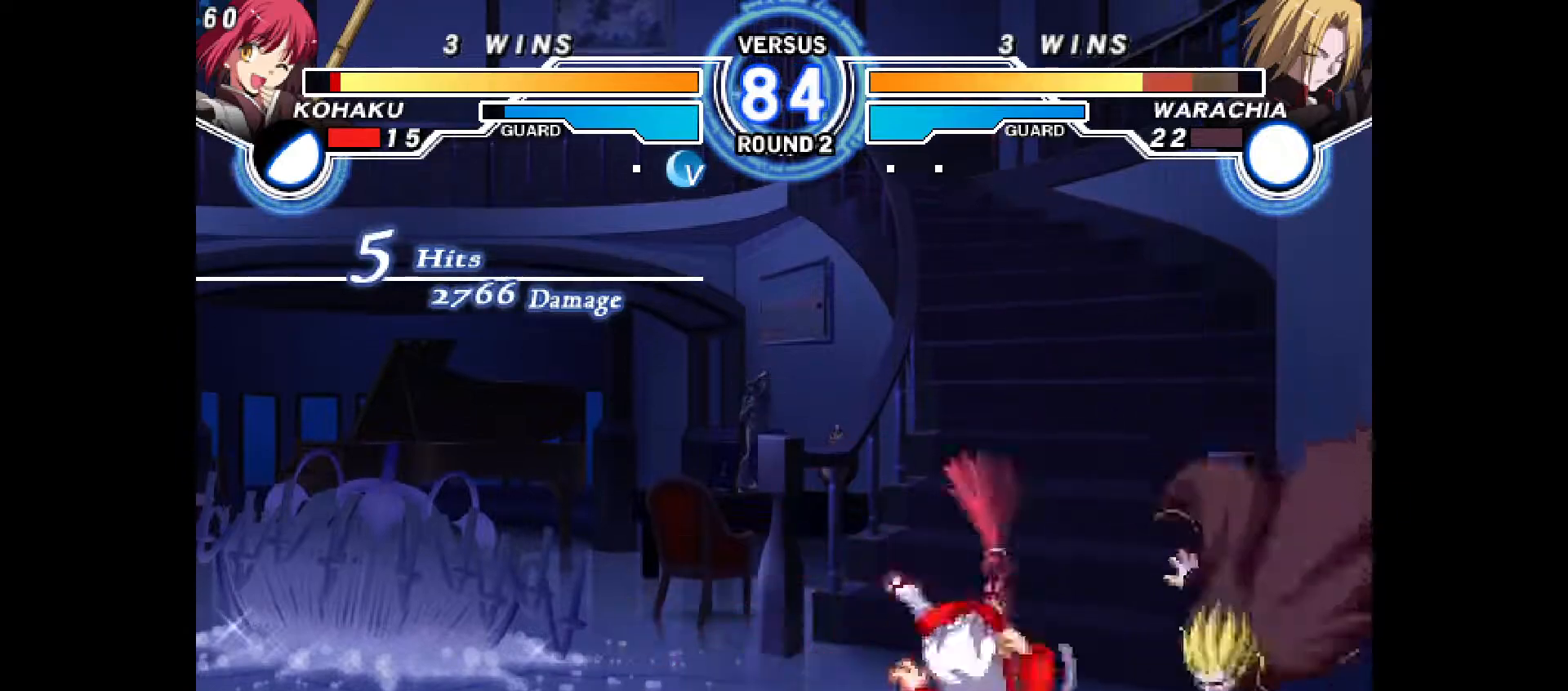
{"buttons": ["CROSS", "DPAD_DOWN", "DPAD_RIGHT"], "events": [[150, "DPAD_RIGHT", "down"], [217, "DPAD_RIGHT", "up"], [300, "DPAD_RIGHT", "down"], [417, "DPAD_DOWN", "down"], [467, "CROSS", "down"]]}
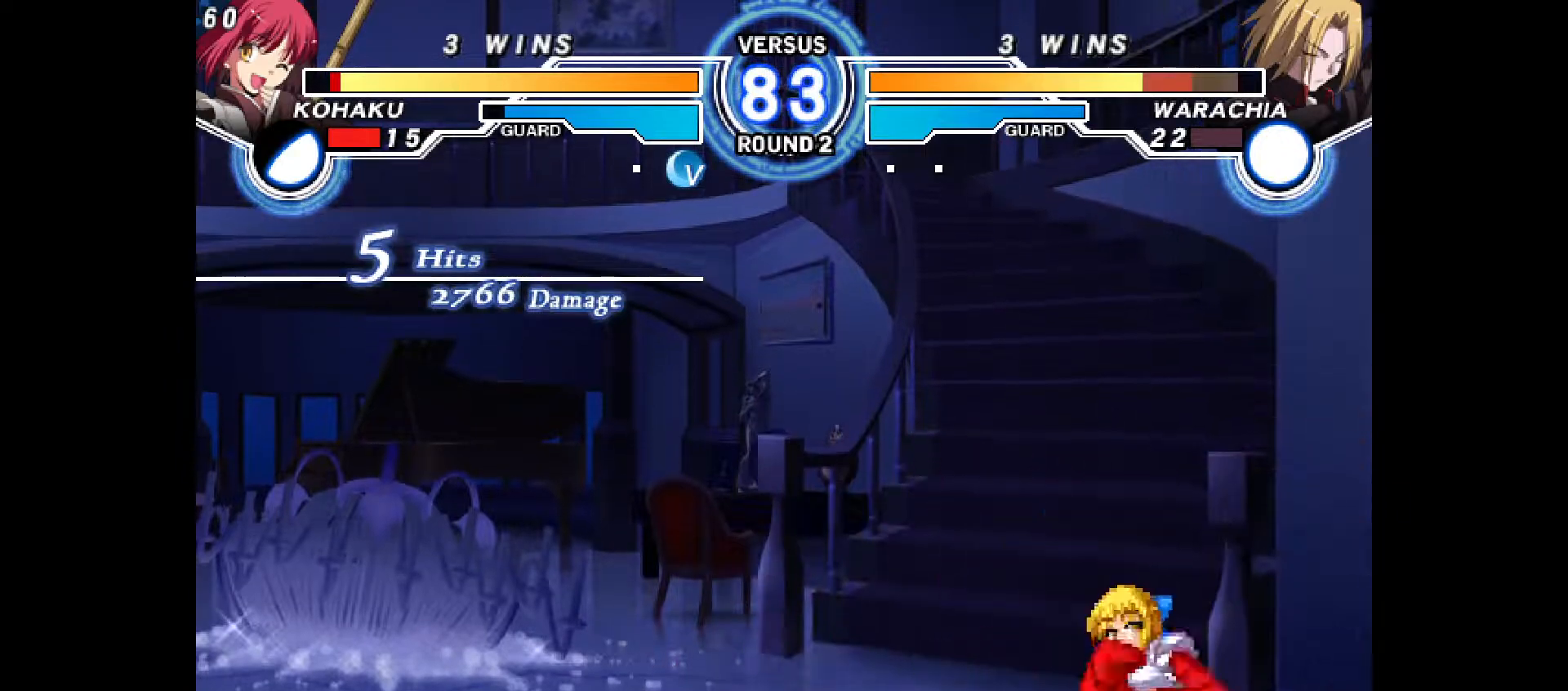
{"buttons": ["CROSS", "DPAD_DOWN", "DPAD_RIGHT"], "events": [[17, "CROSS", "up"], [67, "CROSS", "down"], [117, "CROSS", "up"], [167, "CROSS", "down"], [233, "CROSS", "up"], [267, "CROSS", "down"], [333, "CROSS", "up"], [400, "CROSS", "down"], [450, "CROSS", "up"], [500, "CROSS", "down"]]}
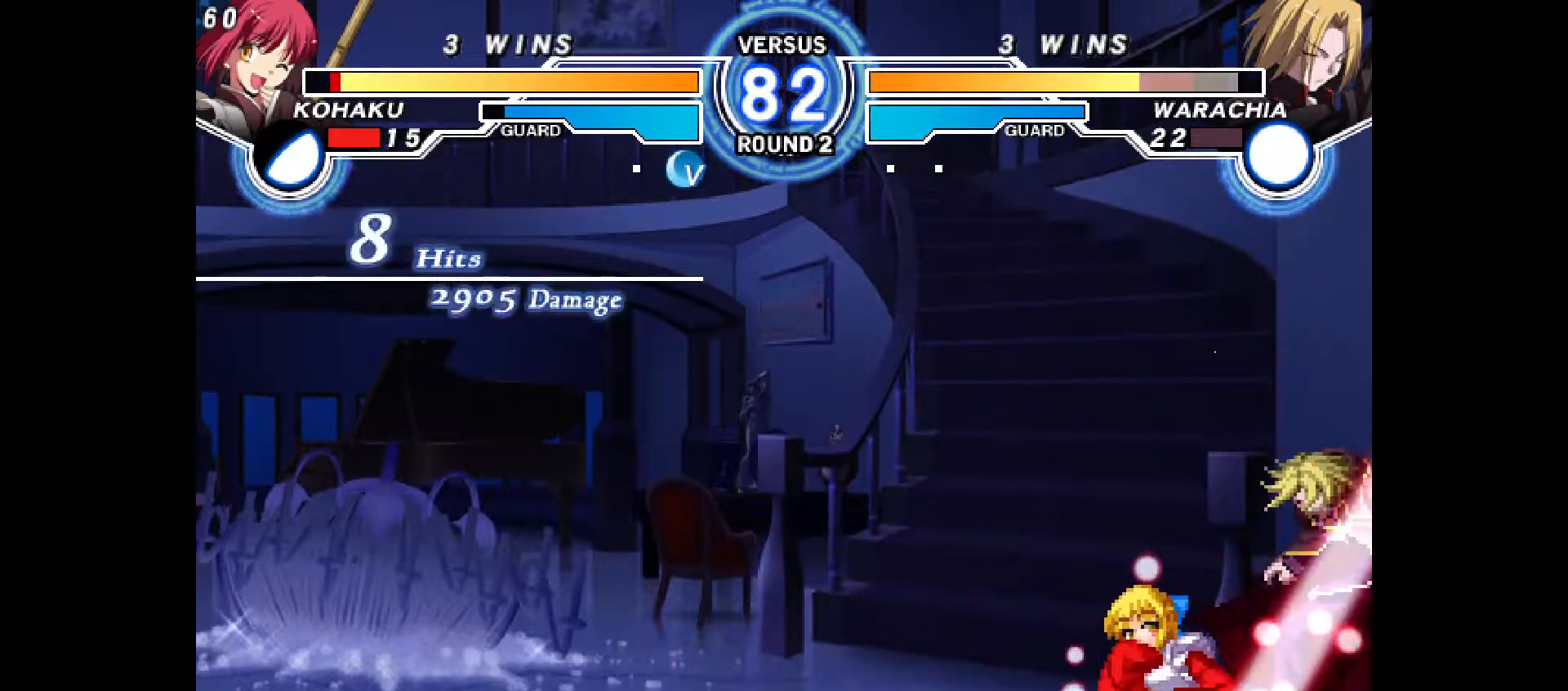
{"buttons": [], "events": [[83, "CROSS", "up"], [150, "CIRCLE", "down"], [217, "DPAD_RIGHT", "up"], [233, "CIRCLE", "up"], [267, "DPAD_DOWN", "up"], [383, "CROSS", "down"], [433, "CROSS", "up"]]}
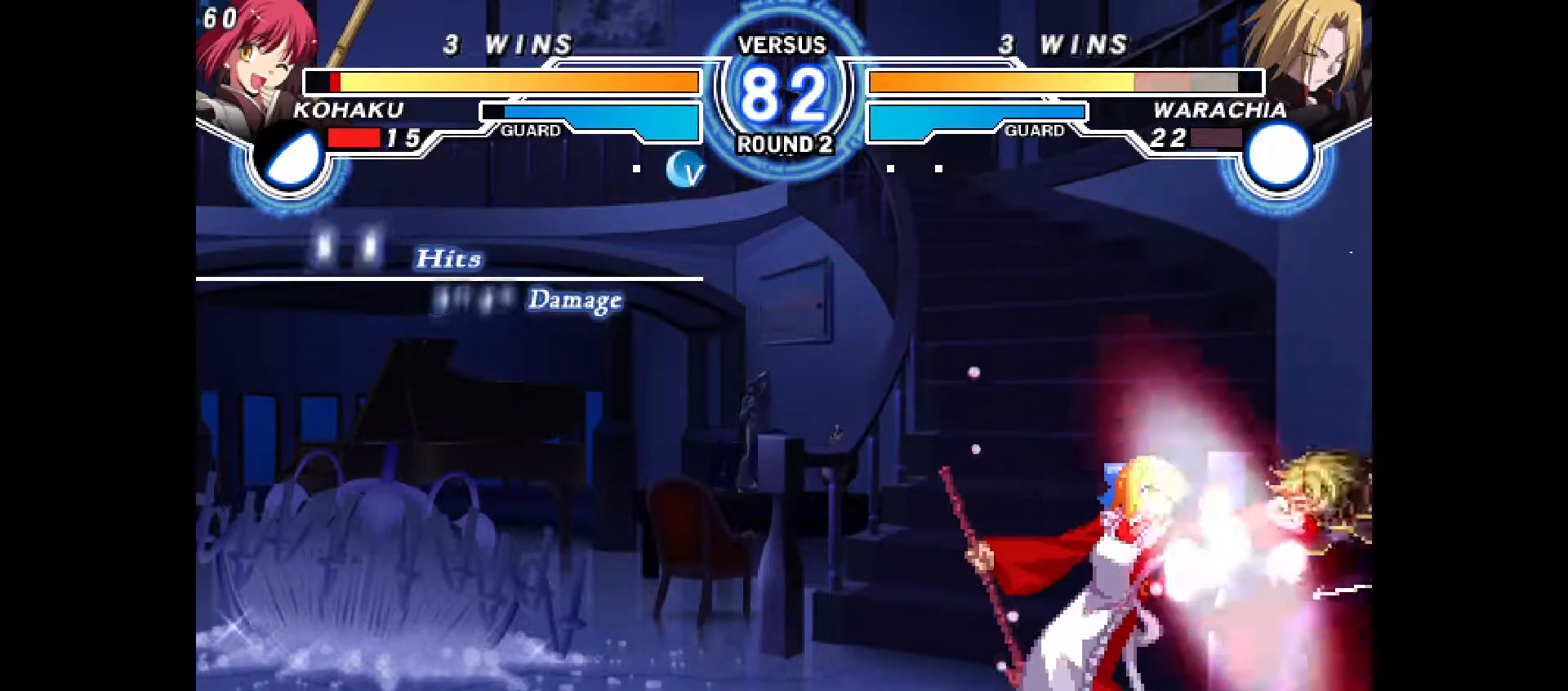
{"buttons": ["DPAD_RIGHT"], "events": [[400, "DPAD_RIGHT", "down"]]}
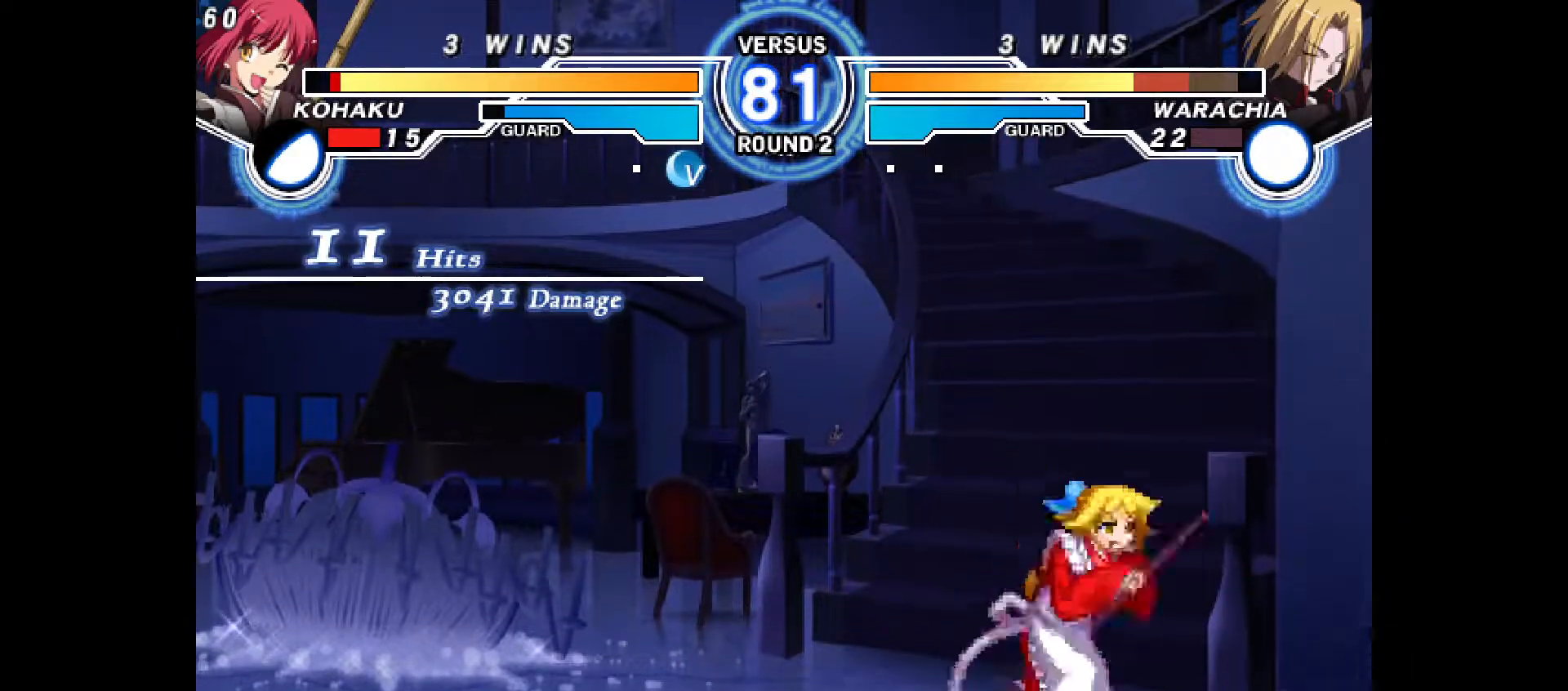
{"buttons": ["R2"], "events": [[300, "CROSS", "down"], [300, "DPAD_RIGHT", "up"], [400, "CROSS", "up"], [483, "R2", "down"]]}
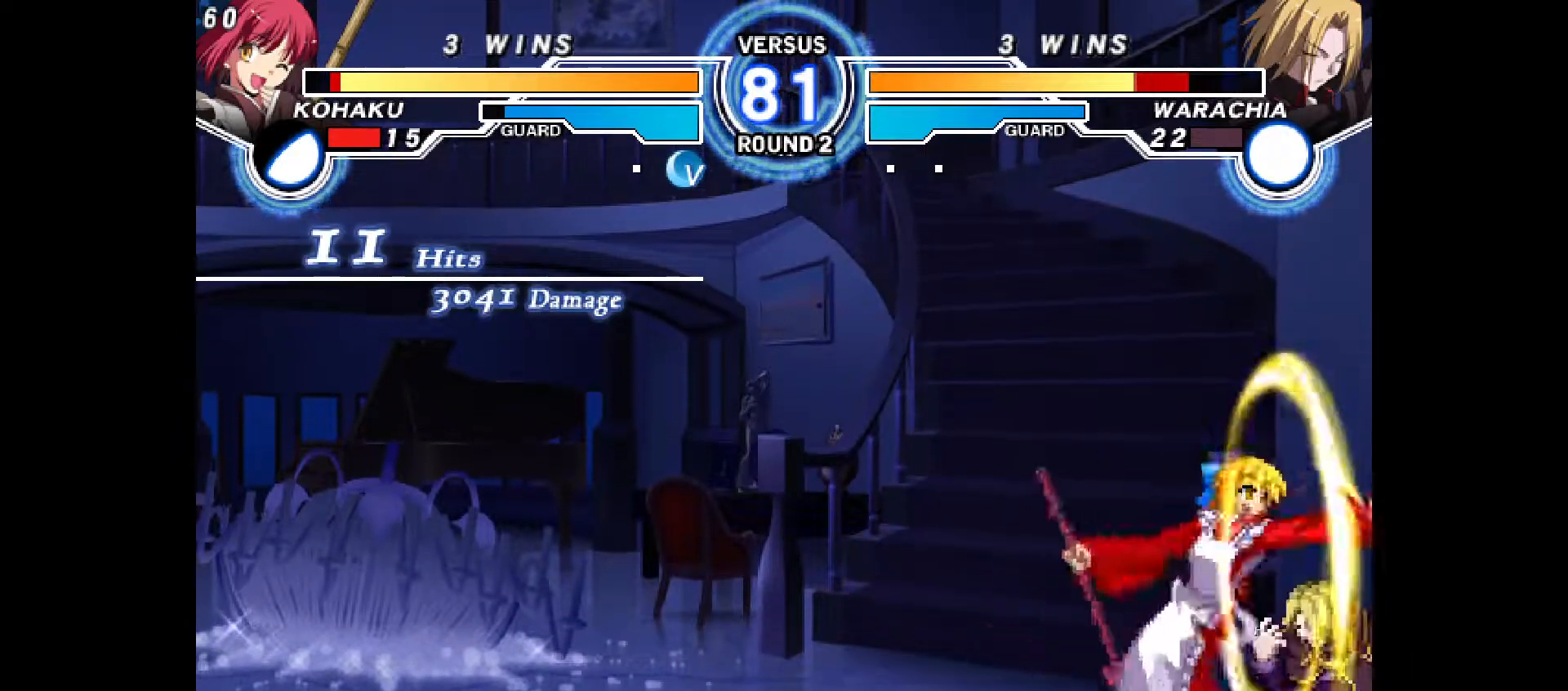
{"buttons": ["DPAD_DOWN"], "events": [[50, "DPAD_DOWN", "down"], [50, "R2", "up"], [333, "CIRCLE", "down"], [400, "CIRCLE", "up"]]}
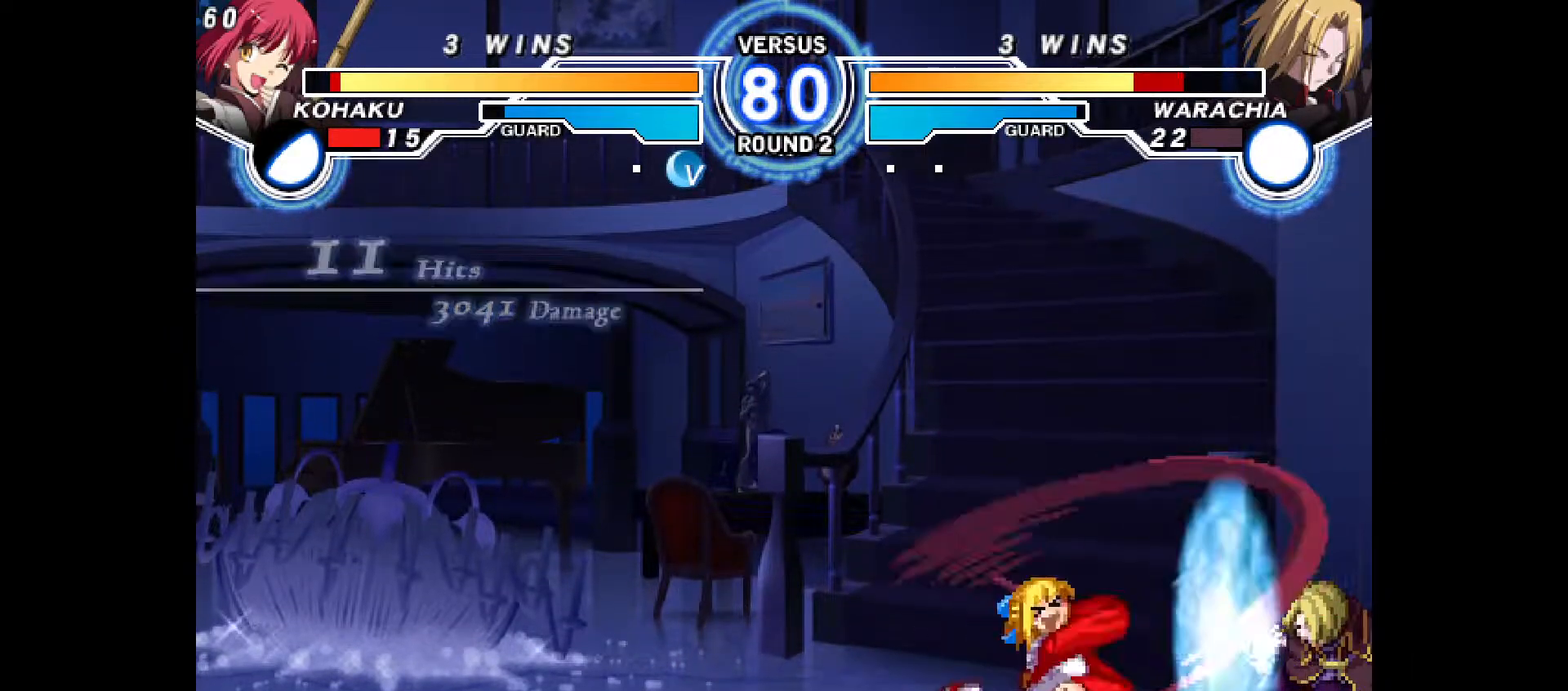
{"buttons": ["DPAD_DOWN"], "events": [[17, "DPAD_RIGHT", "down"], [67, "DPAD_DOWN", "up"], [83, "CIRCLE", "down"], [150, "R2", "down"], [167, "DPAD_RIGHT", "up"], [233, "CIRCLE", "up"], [267, "DPAD_RIGHT", "down"], [267, "R2", "up"], [317, "DPAD_RIGHT", "up"], [383, "DPAD_RIGHT", "down"], [467, "DPAD_DOWN", "down"], [500, "DPAD_RIGHT", "up"]]}
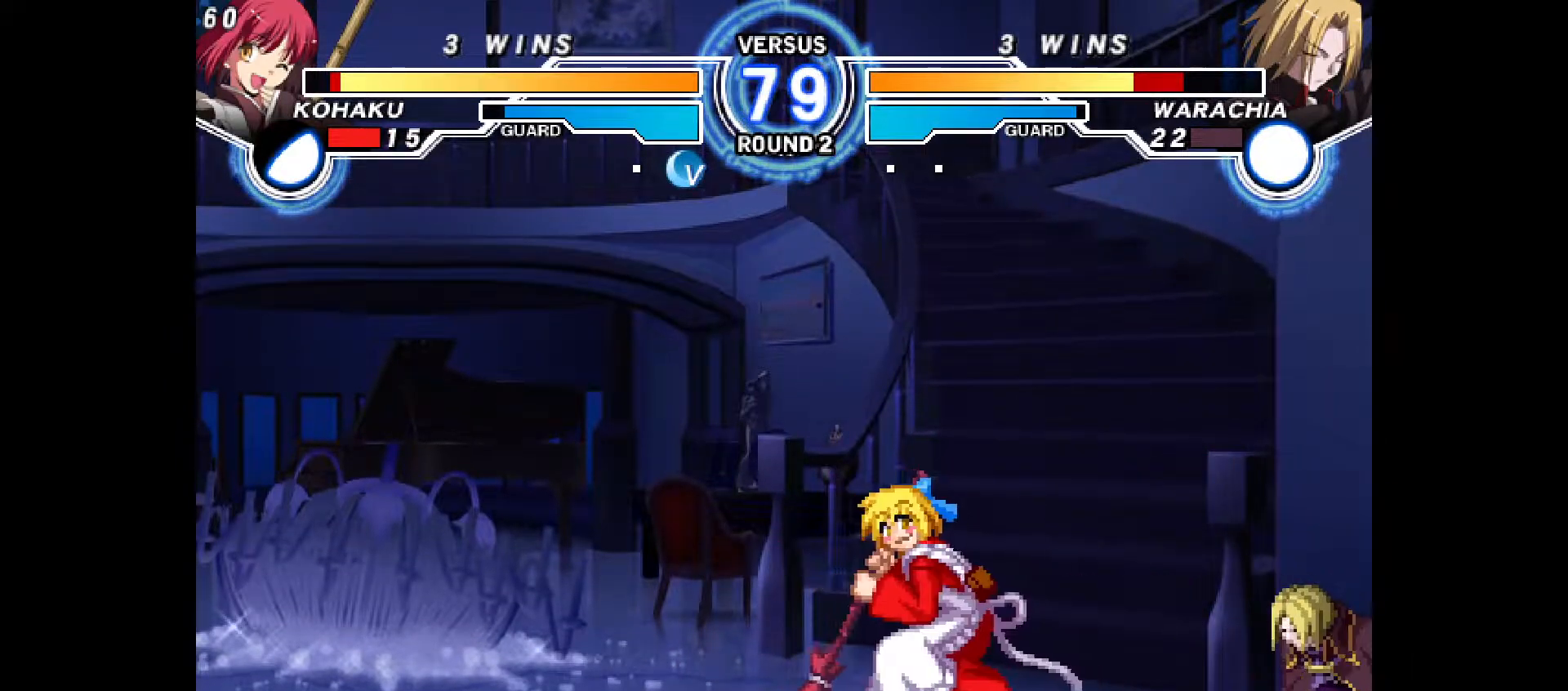
{"buttons": [], "events": [[33, "DPAD_LEFT", "down"], [67, "DPAD_DOWN", "up"], [100, "R2", "down"], [133, "DPAD_LEFT", "up"], [133, "R2", "up"]]}
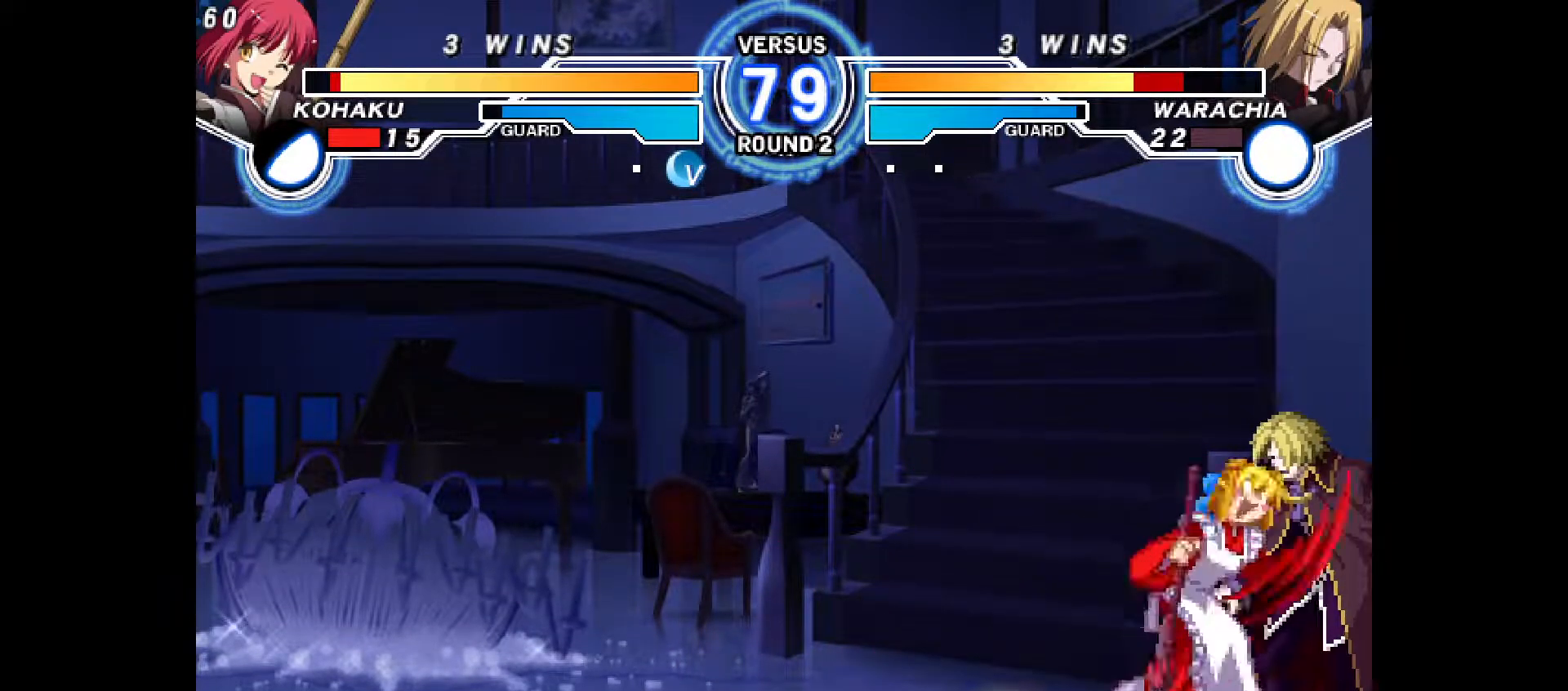
{"buttons": ["CIRCLE"], "events": [[50, "DPAD_DOWN", "down"], [217, "CROSS", "down"], [267, "CROSS", "up"], [267, "DPAD_DOWN", "up"], [367, "CIRCLE", "down"]]}
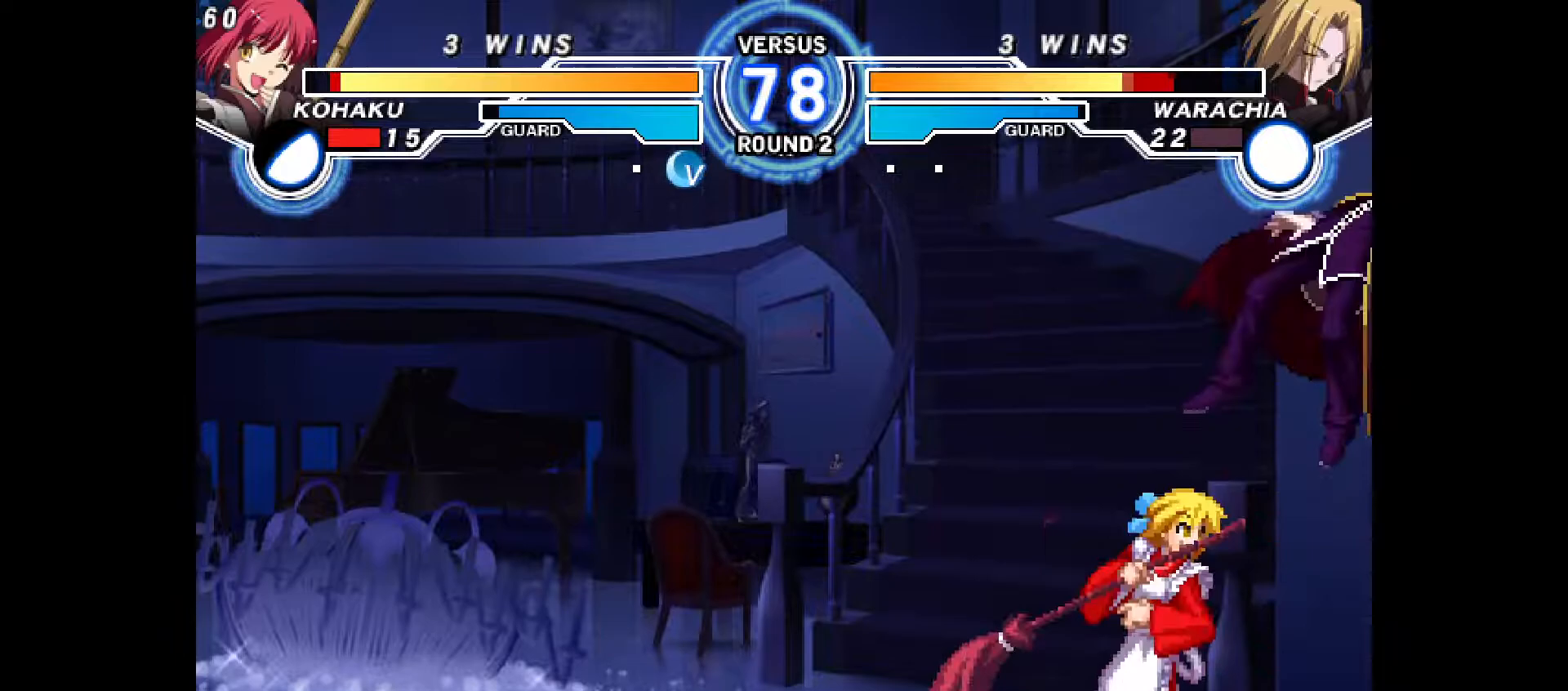
{"buttons": [], "events": [[233, "CIRCLE", "up"], [350, "R2", "down"], [383, "R2", "up"]]}
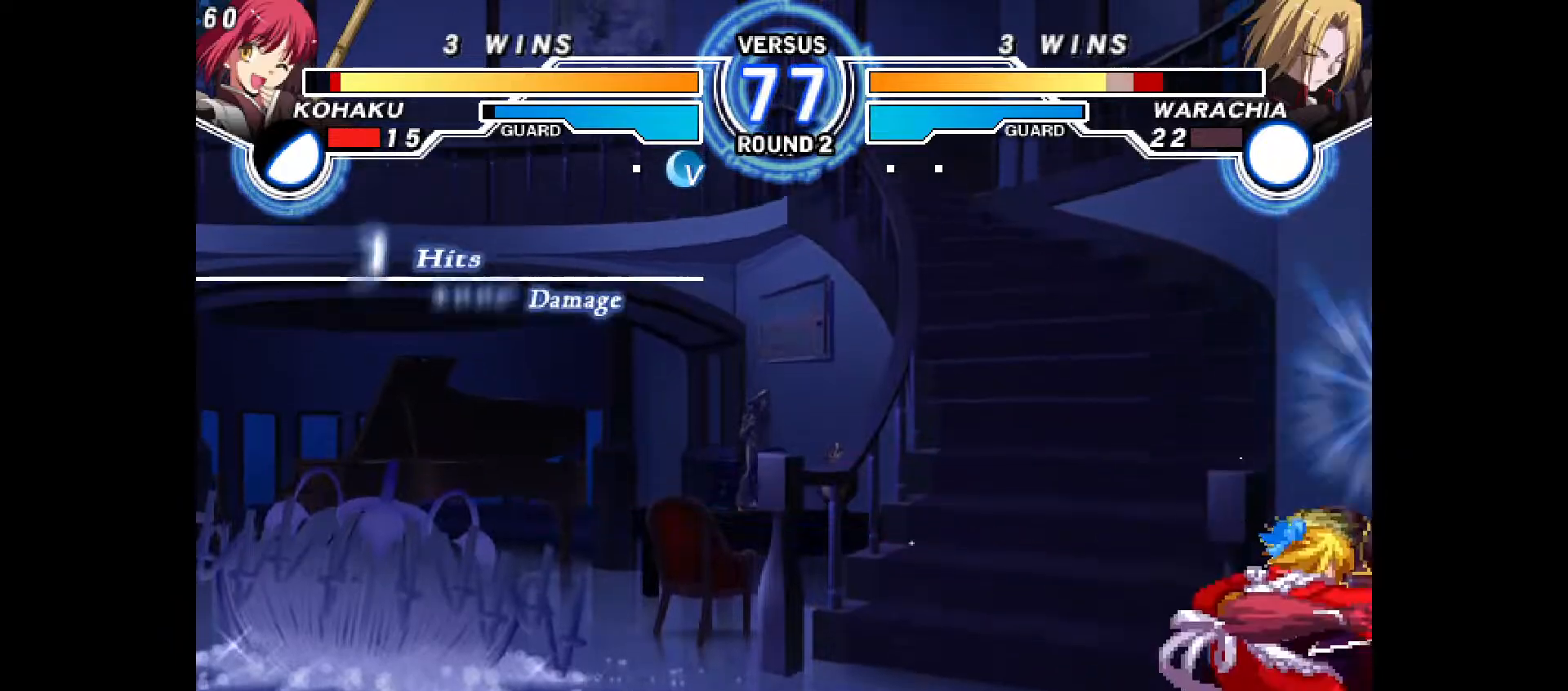
{"buttons": [], "events": [[33, "CROSS", "down"], [117, "CROSS", "up"], [150, "DPAD_DOWN", "down"], [183, "DPAD_RIGHT", "down"], [250, "DPAD_DOWN", "up"], [300, "CIRCLE", "down"], [333, "DPAD_RIGHT", "up"], [350, "CIRCLE", "up"]]}
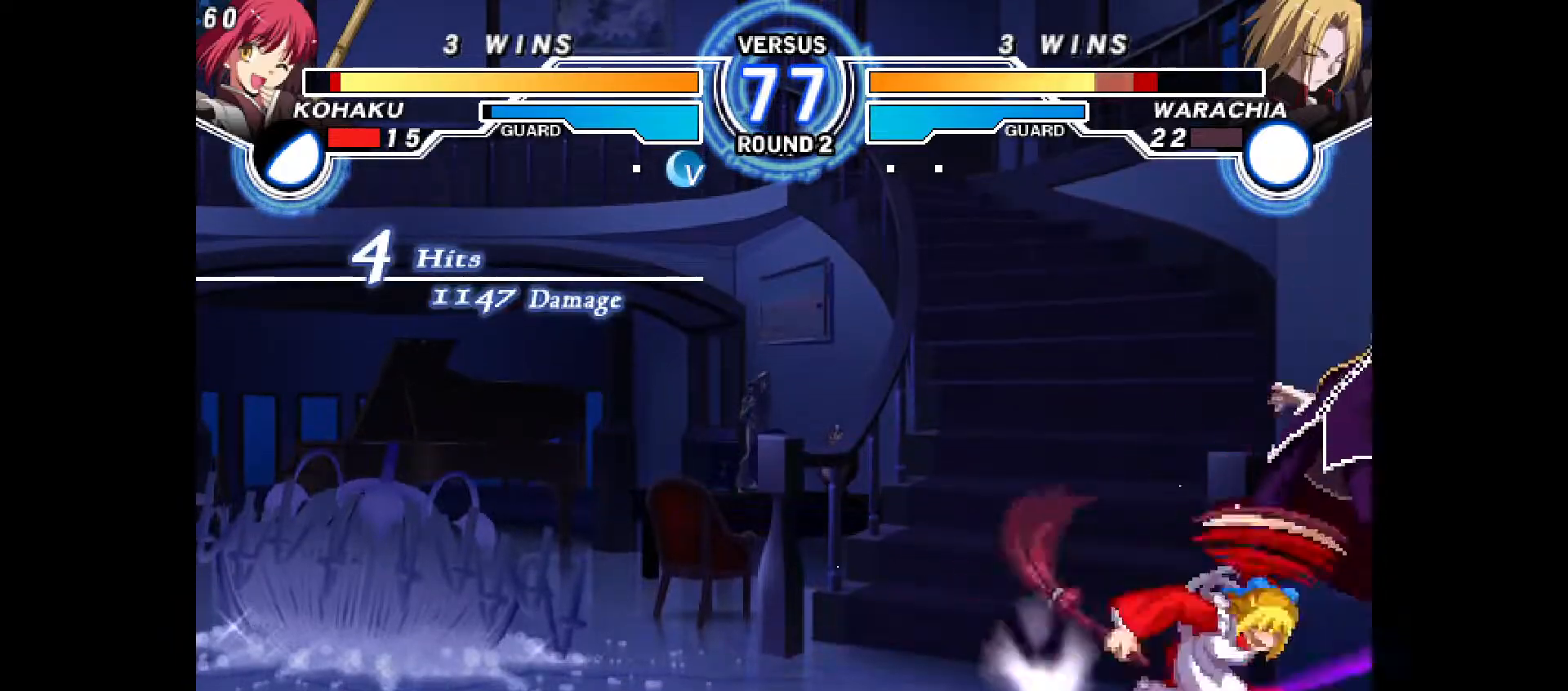
{"buttons": [], "events": [[183, "CROSS", "down"], [267, "CROSS", "up"]]}